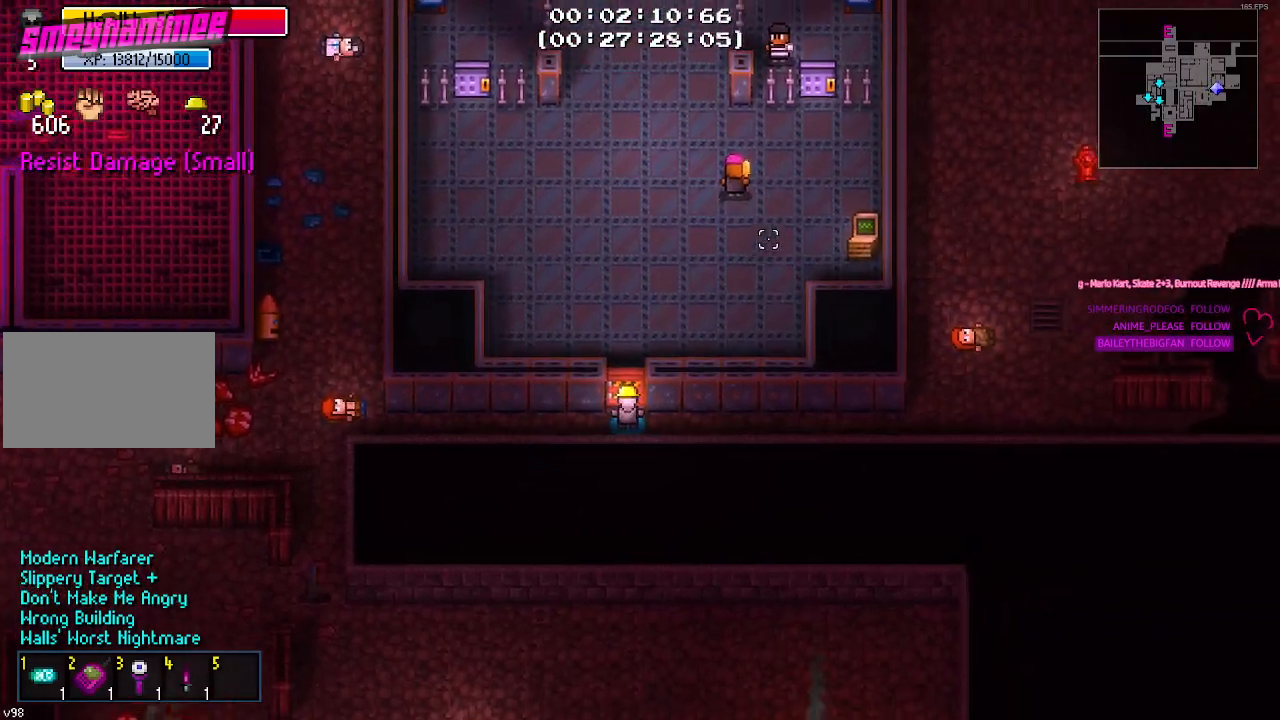
Gameplay with keyboard and mouse; each line is a JSON object with the keys and mouse buttons held at the frame after it. "events" lists presses ("down") and releases ("up") of "1", "2", "3", "4", "5", "a", "alt", "c", "caps_lock", "ctrl", "d", "e", "f", "g", "q", "r", "s", "shift", "space", "t", "tab", "v", "w", "x", "z", "mouse_left", "mouse_wheel" and "mouse_right" between this image and that frame as [ms after this image, input, new state], when the widget could be followed in between. "mouse_left", "mouse_wheel", "mouse_right" = the "left", "wheel", "right" buttons of the "mouse" list. No other keys are recorded. "wheel" means that the mouse wheel is clicked or scrolled. "mouse_move" is the direction in which the mouse moves at that frame (one of eight, or "still"), when it could be read.
{"keys": [], "mouse": [], "mouse_move": "still", "events": []}
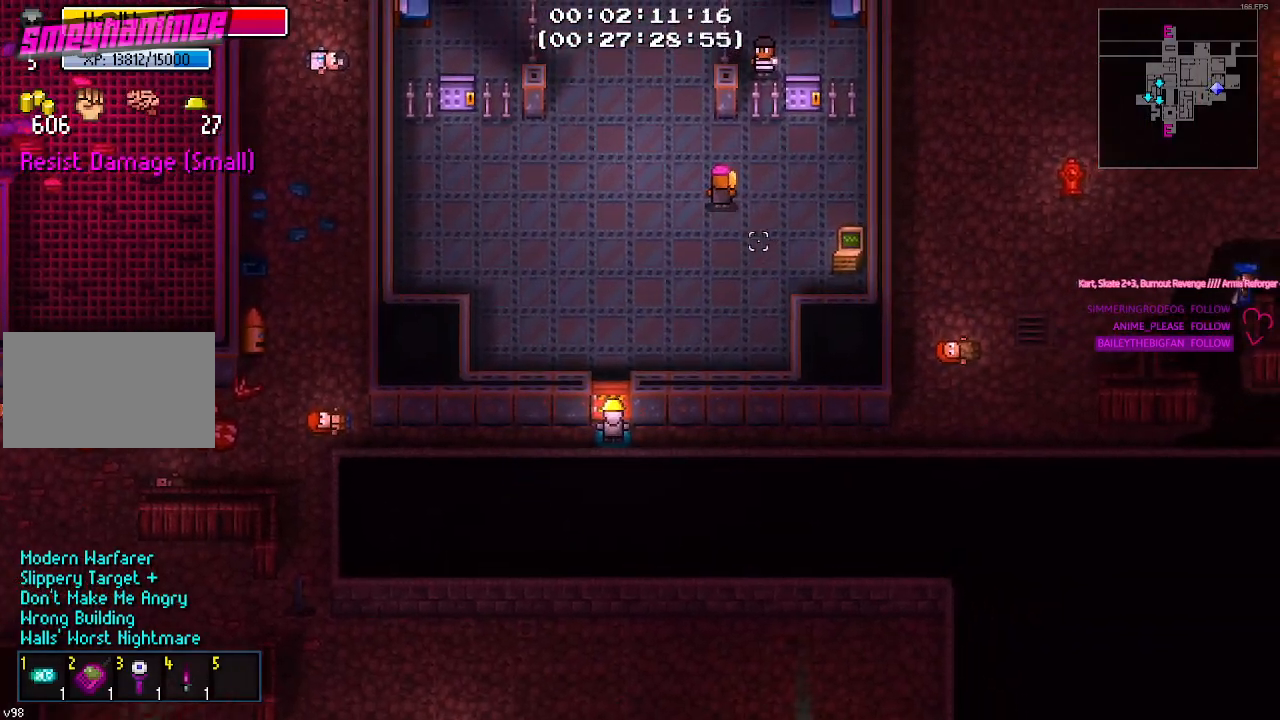
{"keys": [], "mouse": [], "mouse_move": "right", "events": []}
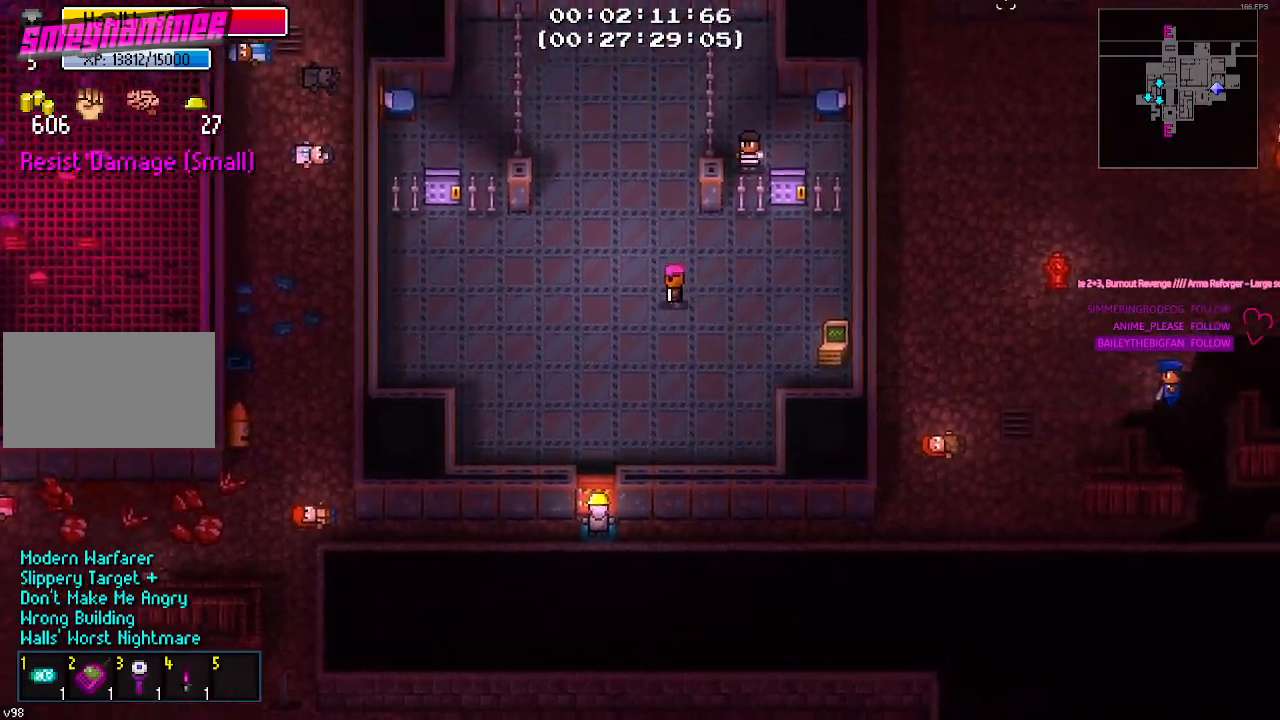
{"keys": ["a"], "mouse": [], "mouse_move": "left", "events": [[167, "a", "down"]]}
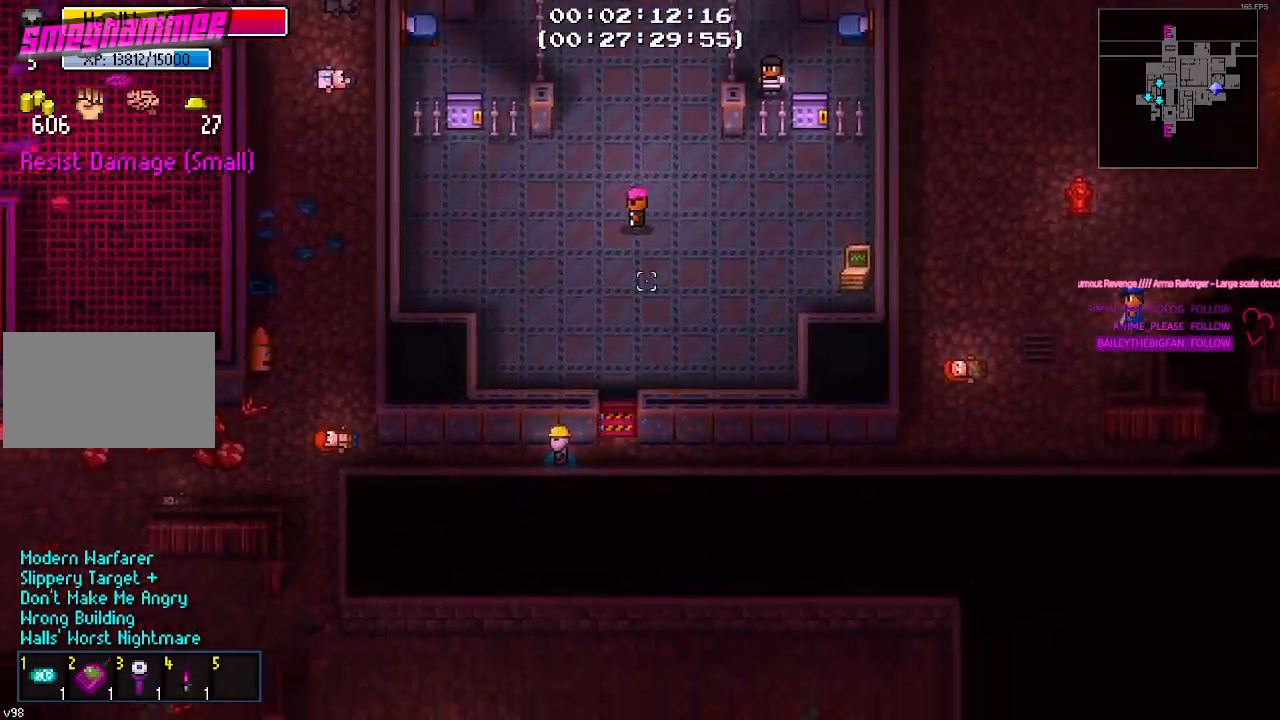
{"keys": ["a"], "mouse": [], "mouse_move": "still", "events": []}
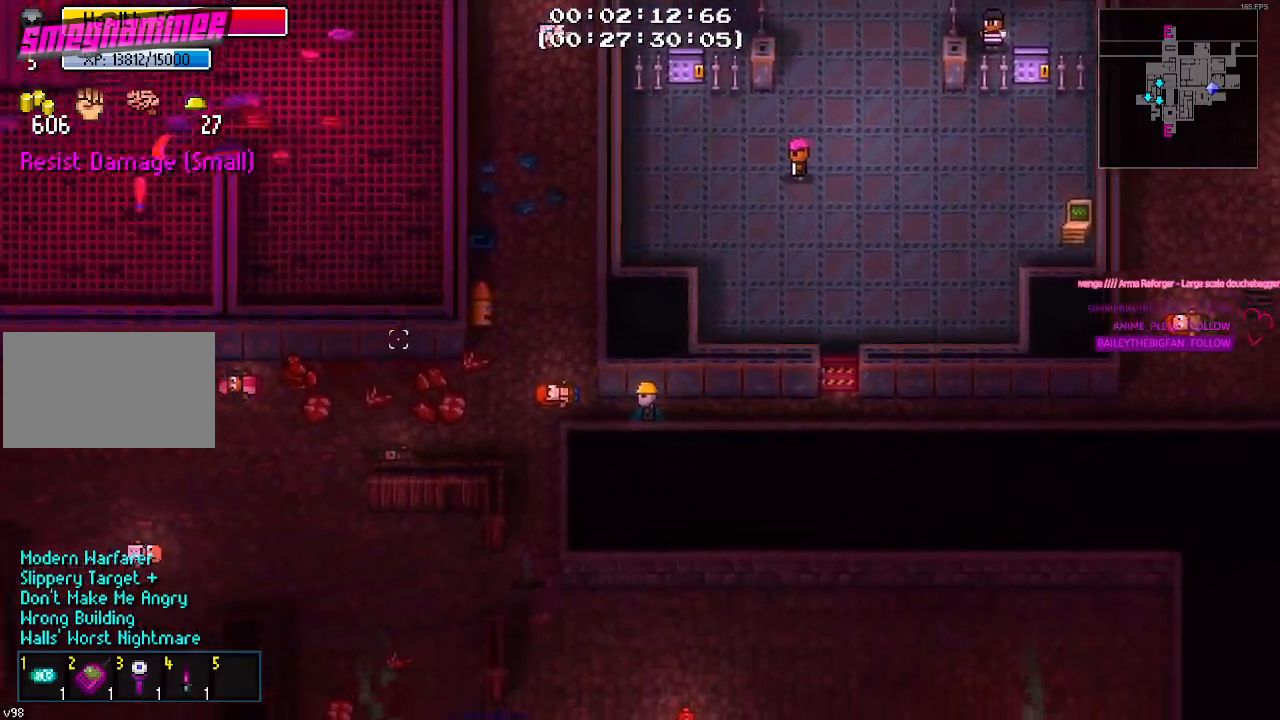
{"keys": ["a"], "mouse": [], "mouse_move": "down-right", "events": []}
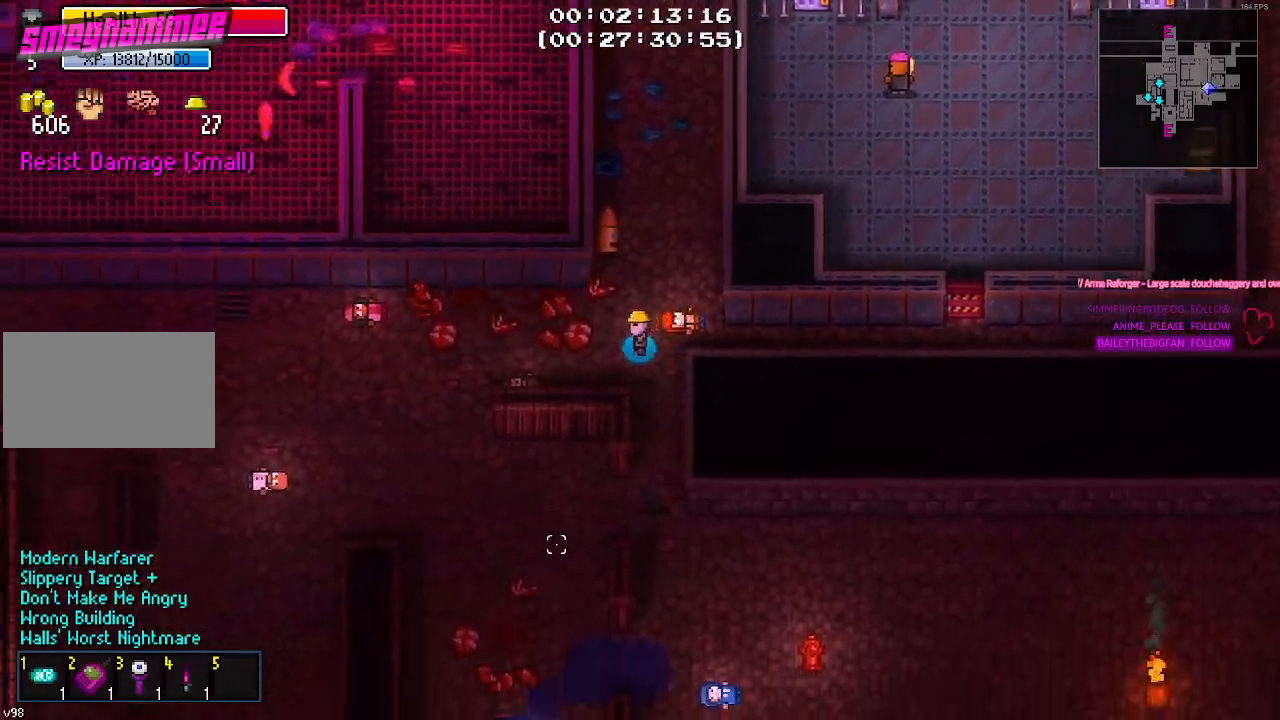
{"keys": ["a"], "mouse": [], "mouse_move": "up-left", "events": []}
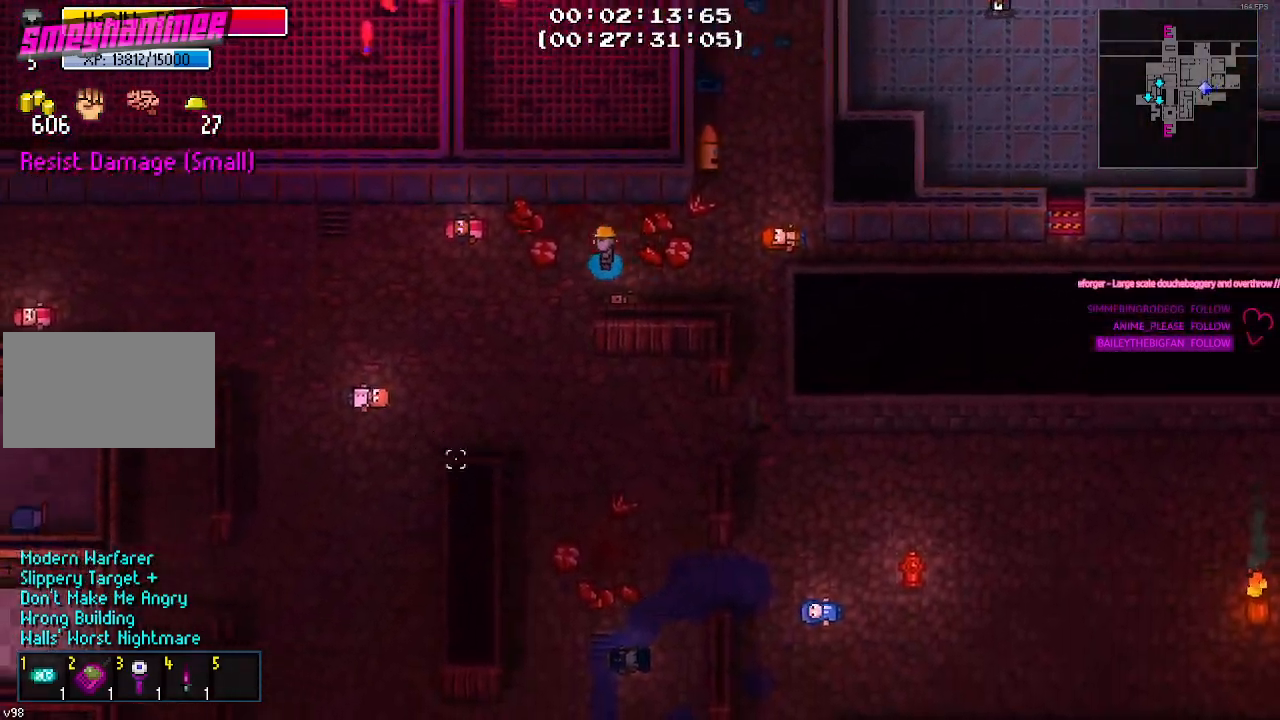
{"keys": ["a"], "mouse": [], "mouse_move": "up-left", "events": []}
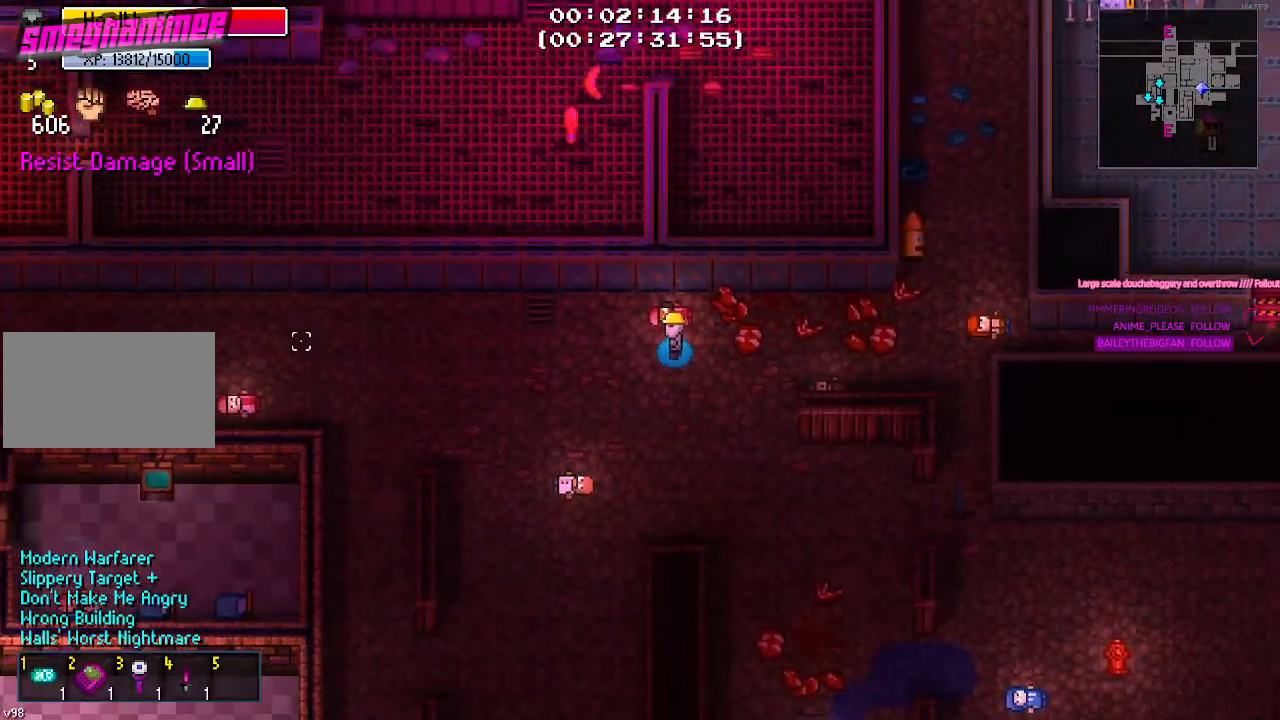
{"keys": ["a"], "mouse": [], "mouse_move": "still", "events": []}
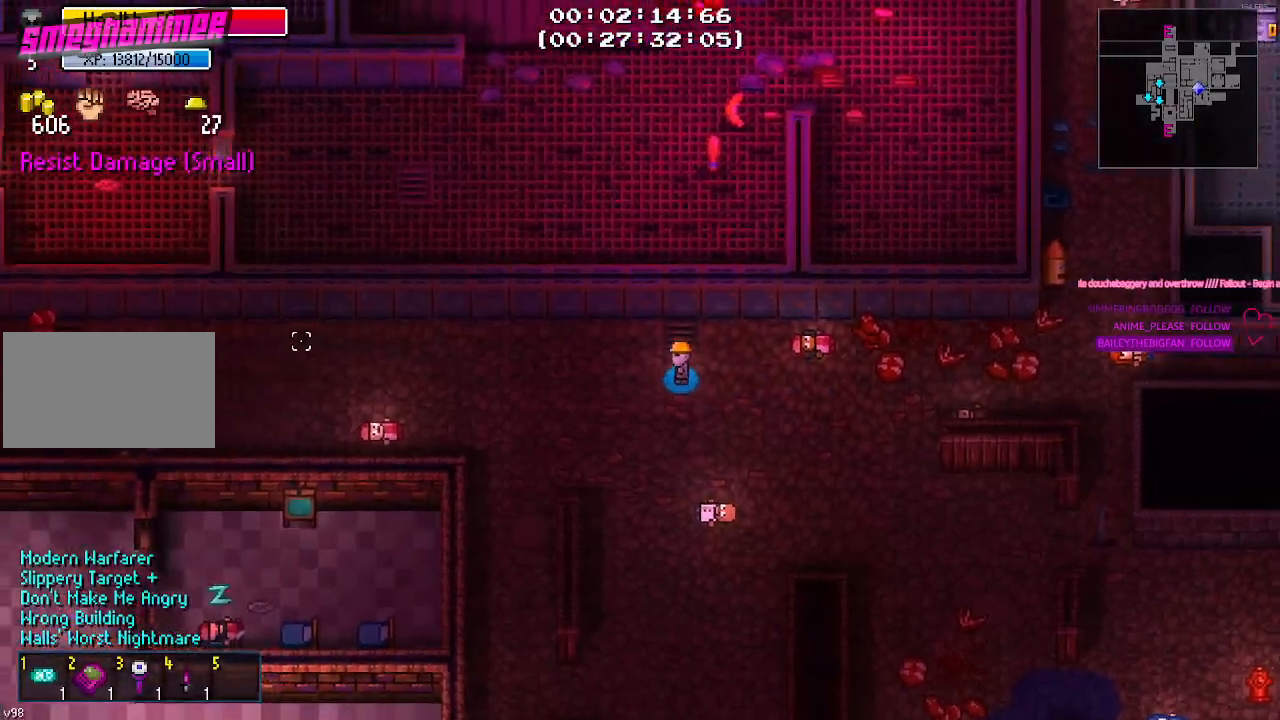
{"keys": ["a"], "mouse": [], "mouse_move": "still", "events": []}
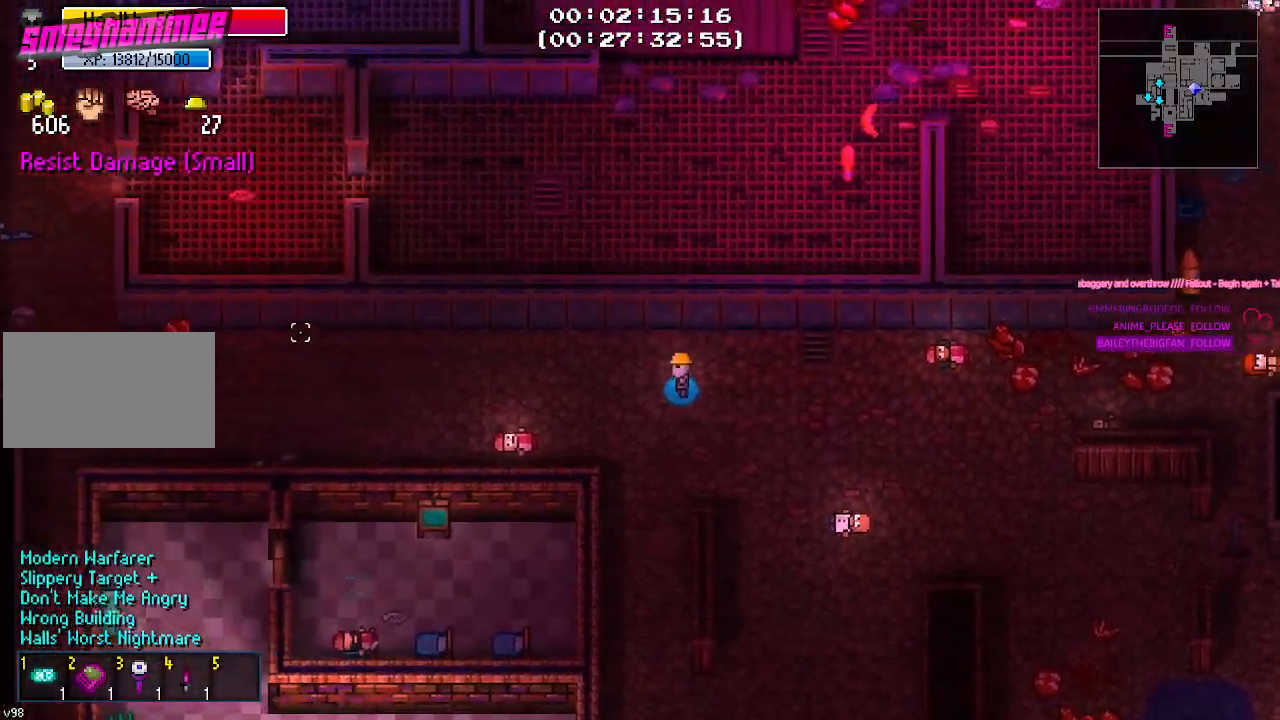
{"keys": ["a"], "mouse": [], "mouse_move": "right", "events": []}
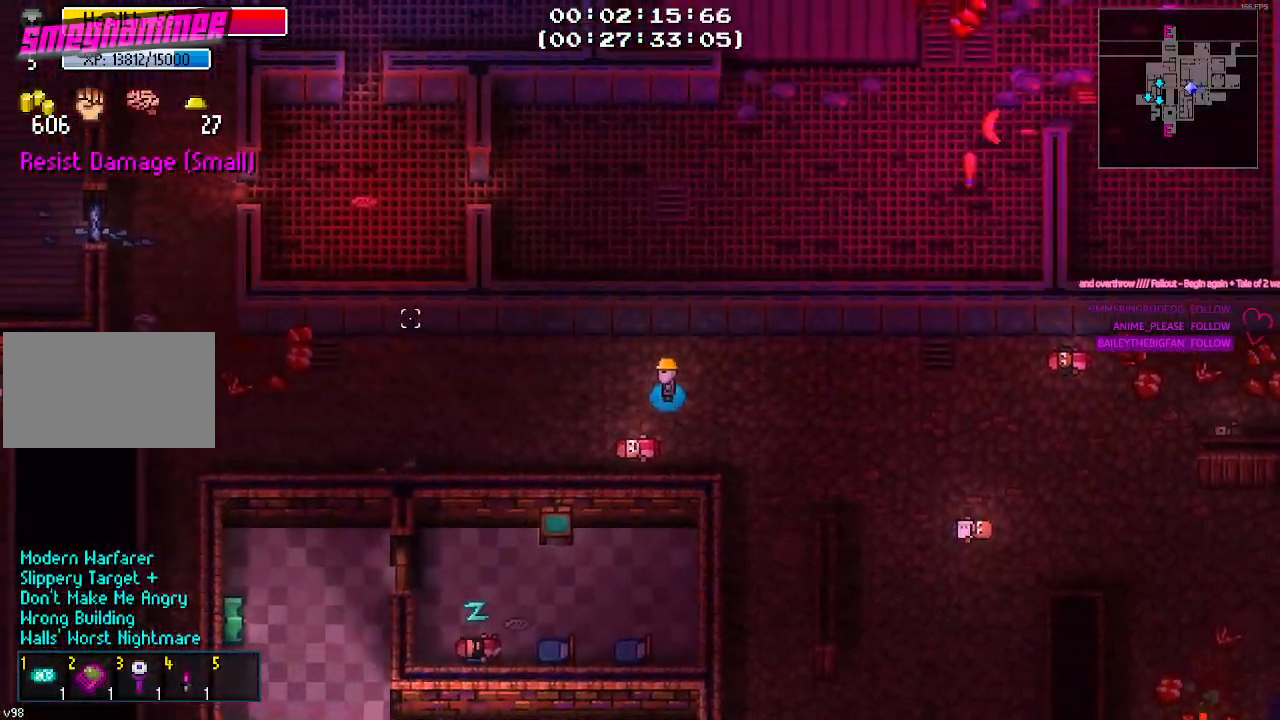
{"keys": ["a"], "mouse": [], "mouse_move": "right", "events": []}
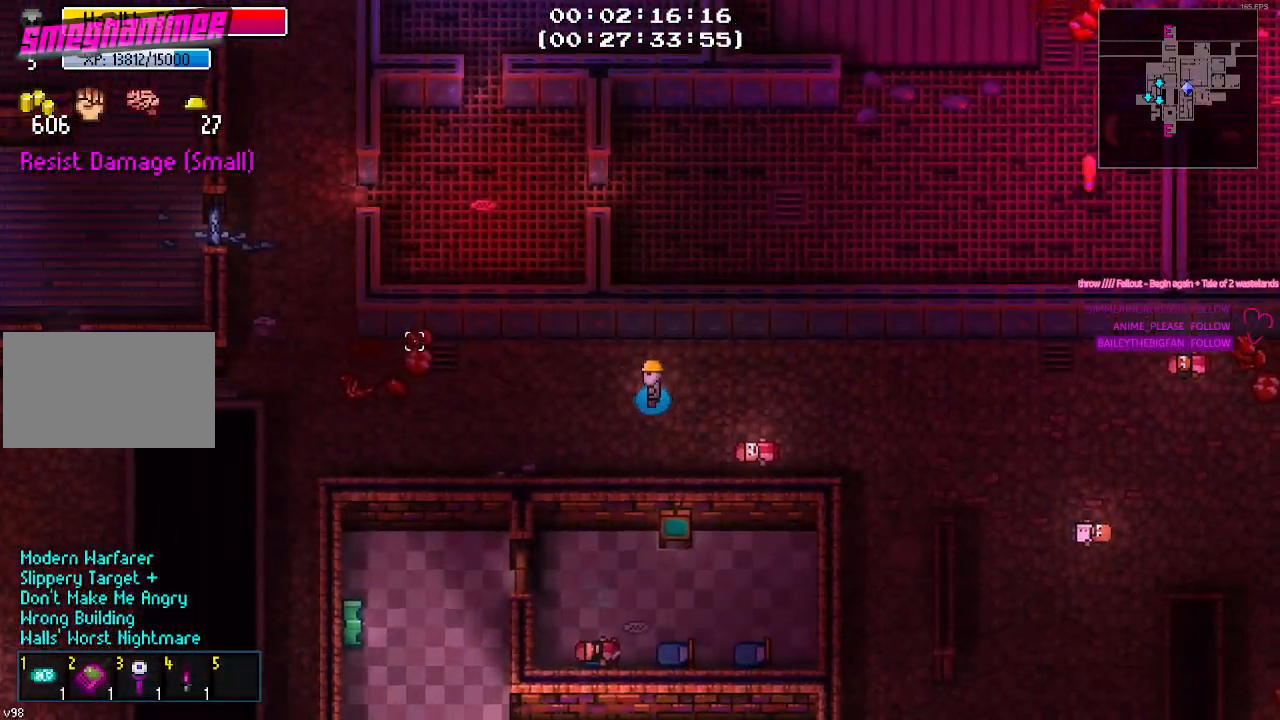
{"keys": ["a", "s"], "mouse": [], "mouse_move": "still", "events": [[433, "s", "down"]]}
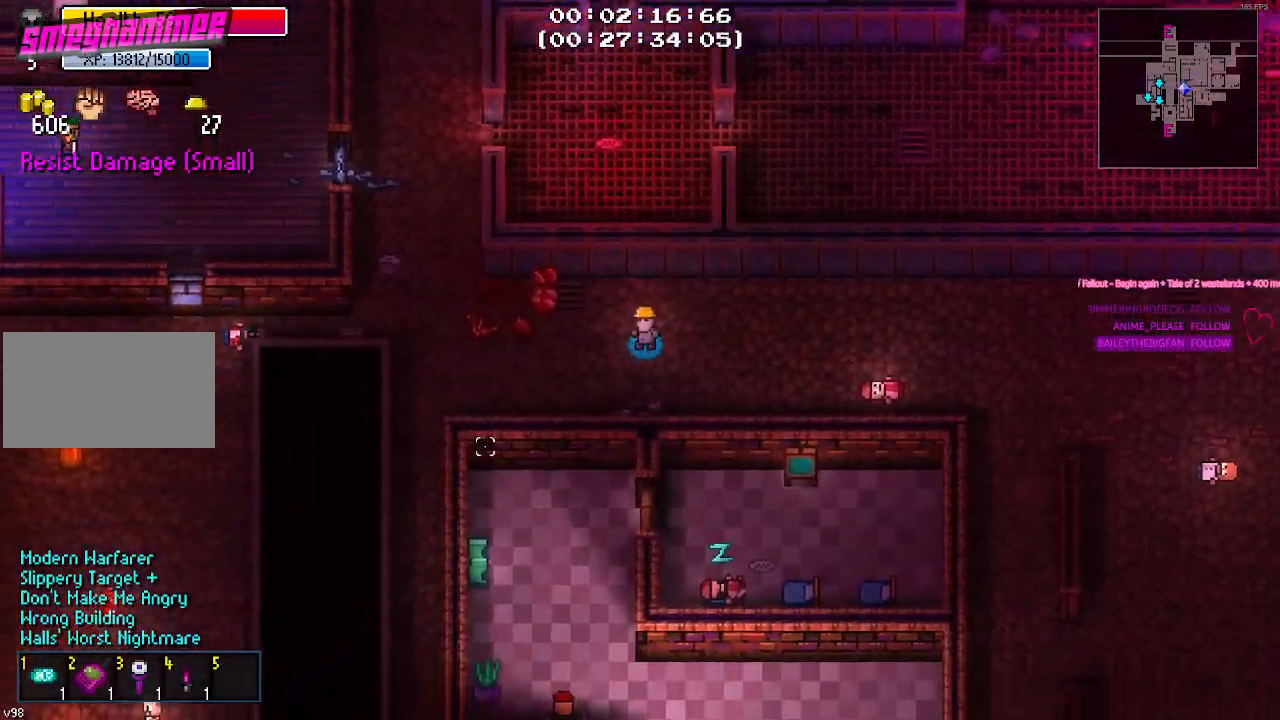
{"keys": ["a"], "mouse": [], "mouse_move": "still", "events": [[317, "s", "up"]]}
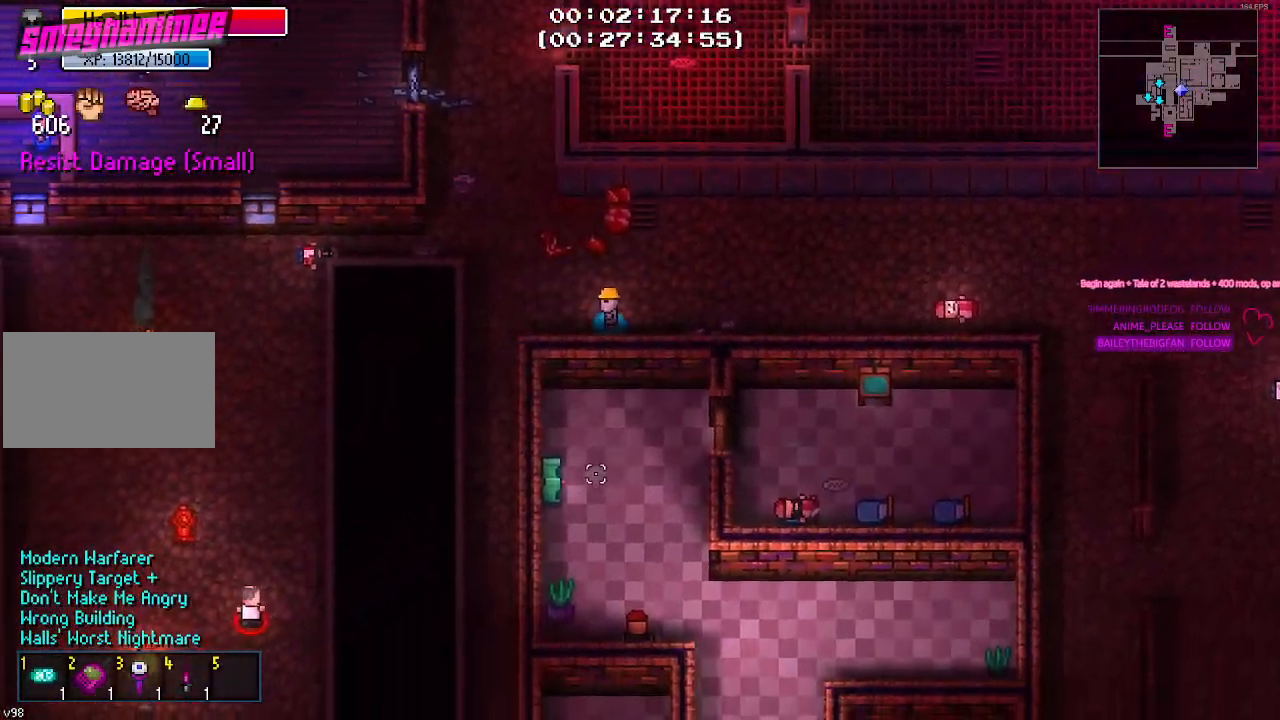
{"keys": [], "mouse": [], "mouse_move": "still", "events": [[250, "a", "up"]]}
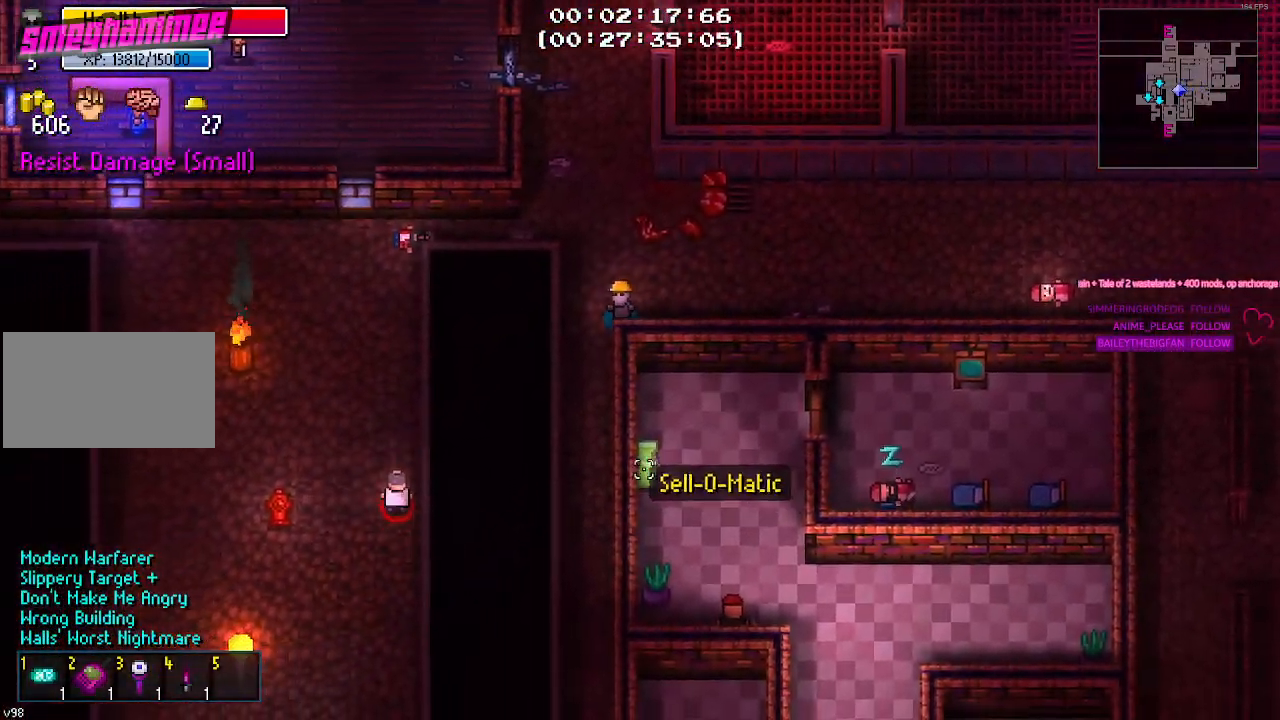
{"keys": ["s"], "mouse": [], "mouse_move": "still", "events": [[250, "a", "down"], [400, "s", "down"], [433, "a", "up"]]}
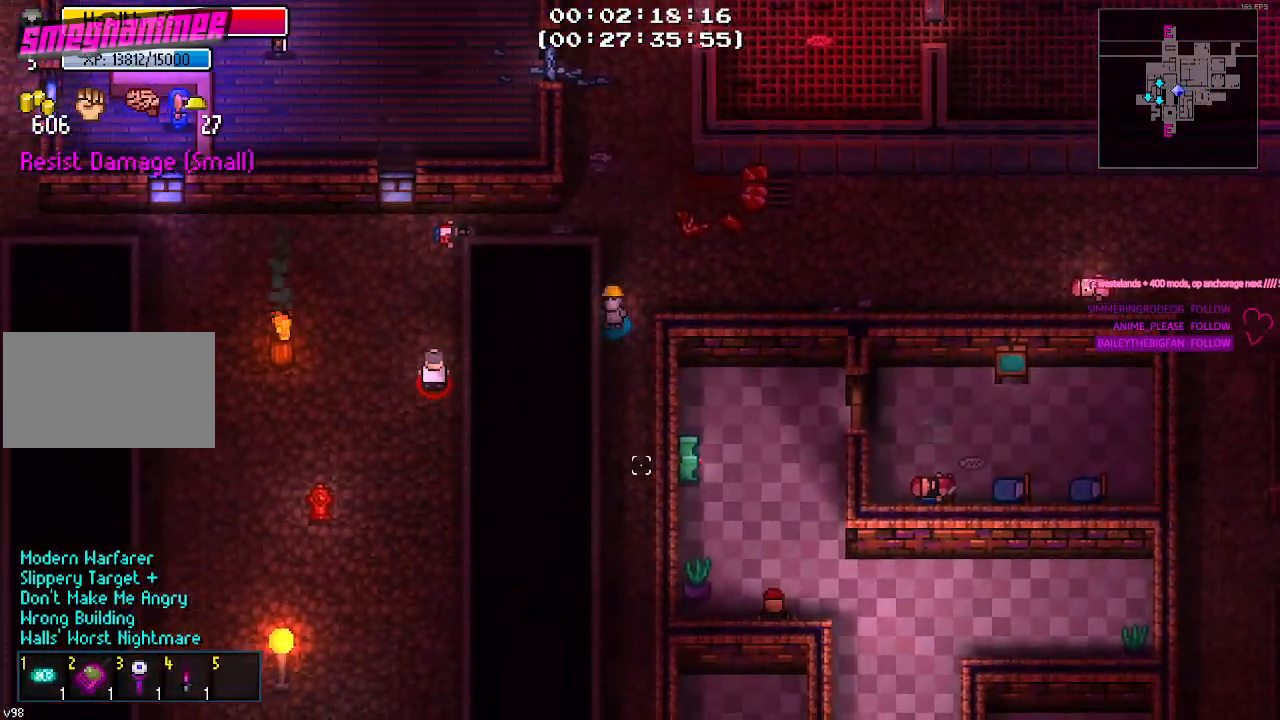
{"keys": [], "mouse": [], "mouse_move": "up", "events": [[267, "s", "up"]]}
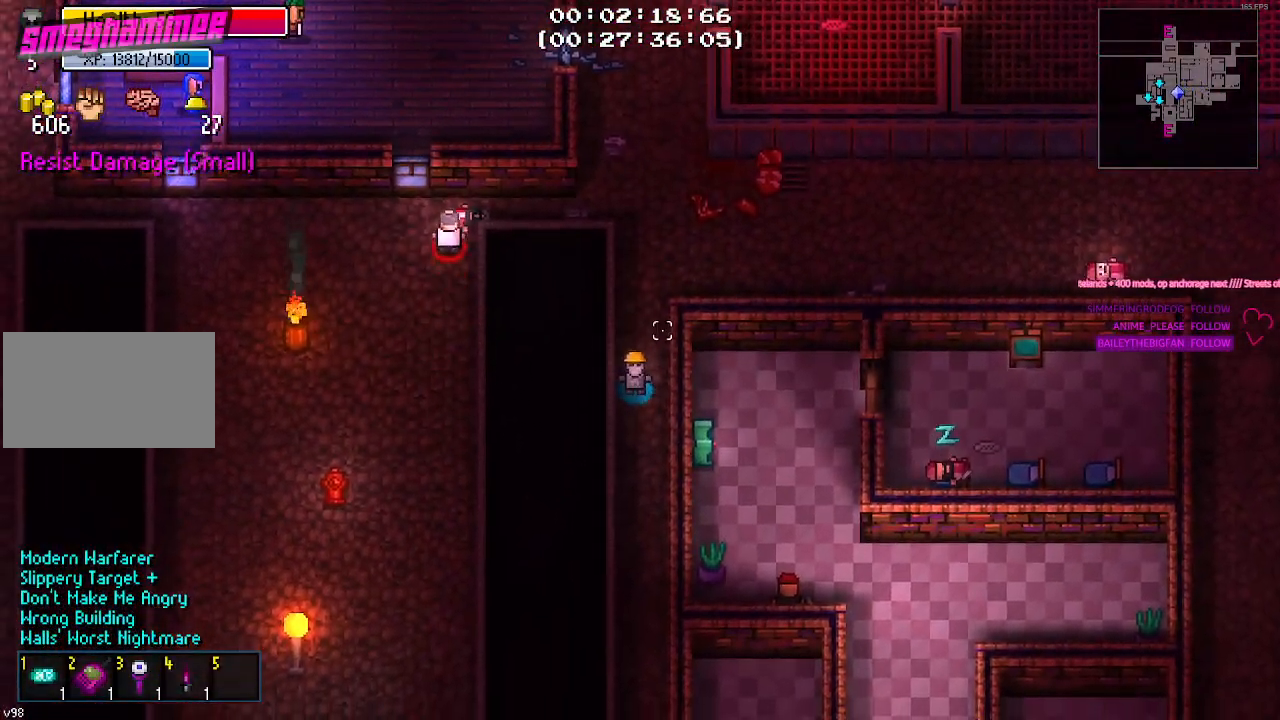
{"keys": [], "mouse": [], "mouse_move": "still", "events": []}
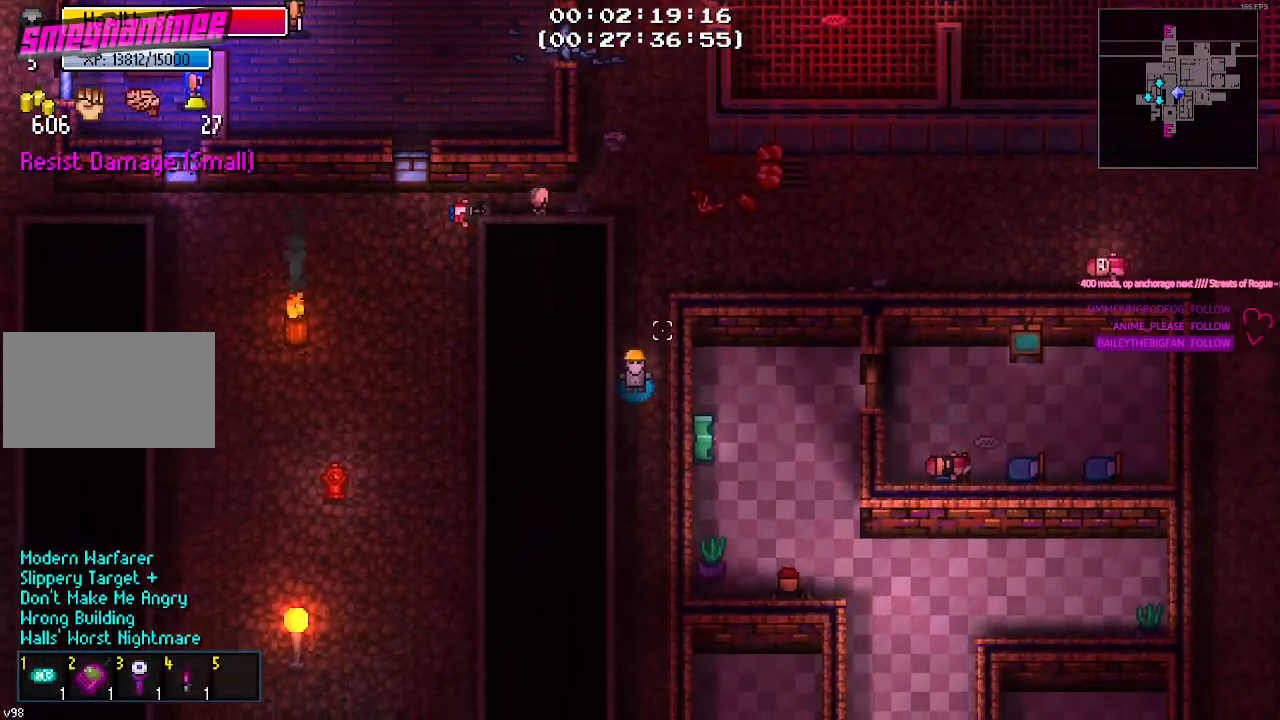
{"keys": [], "mouse": [], "mouse_move": "still", "events": []}
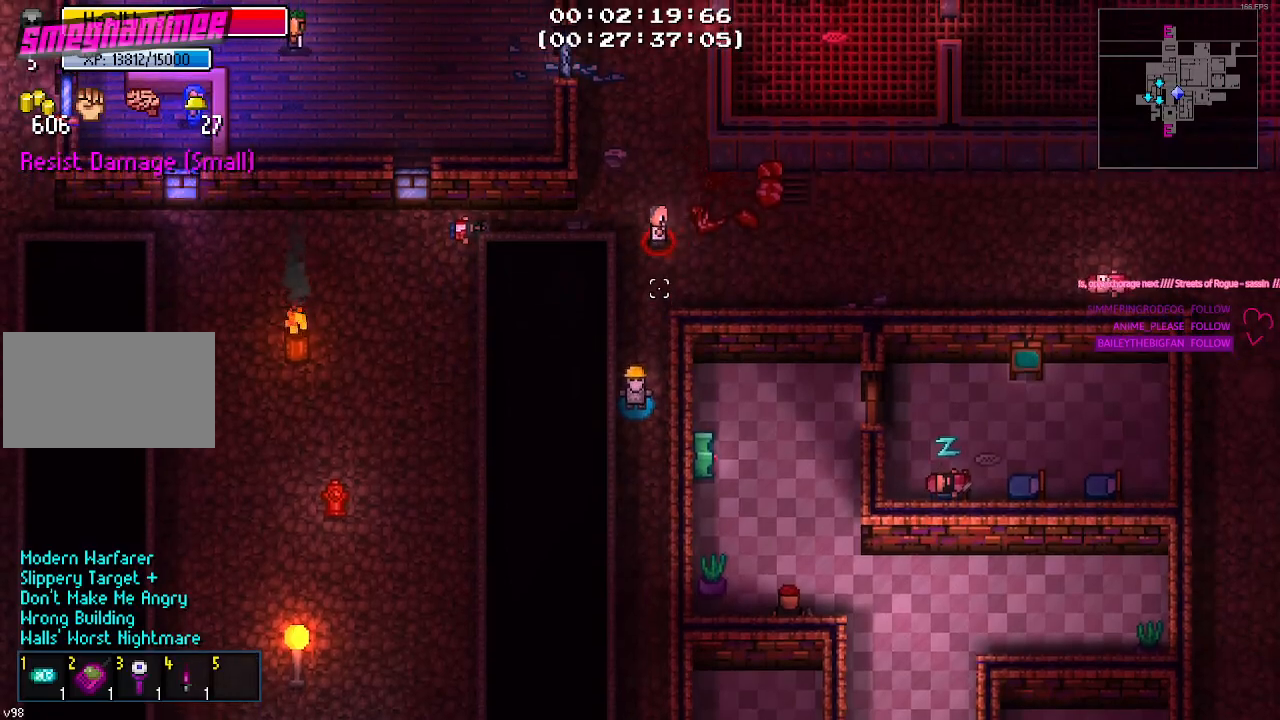
{"keys": ["w"], "mouse": [], "mouse_move": "still", "events": [[267, "w", "down"]]}
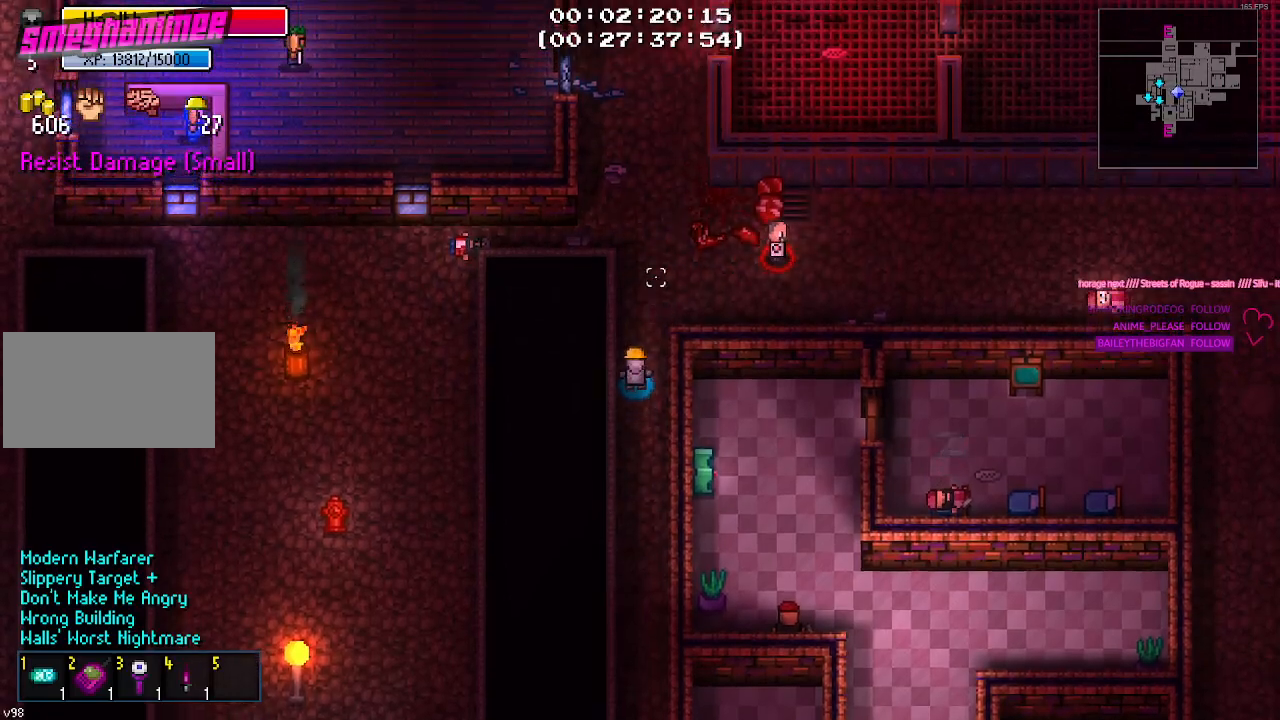
{"keys": ["w"], "mouse": [], "mouse_move": "still", "events": []}
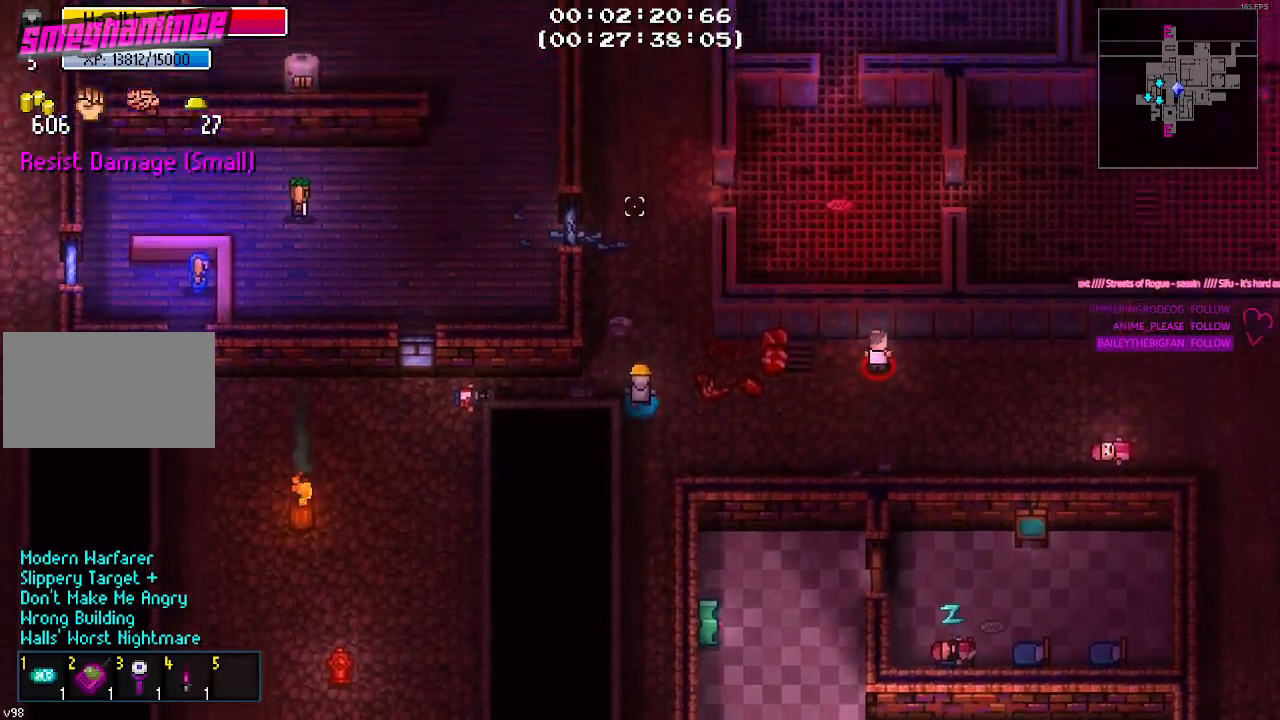
{"keys": ["d", "w"], "mouse": [], "mouse_move": "down-right", "events": [[433, "d", "down"]]}
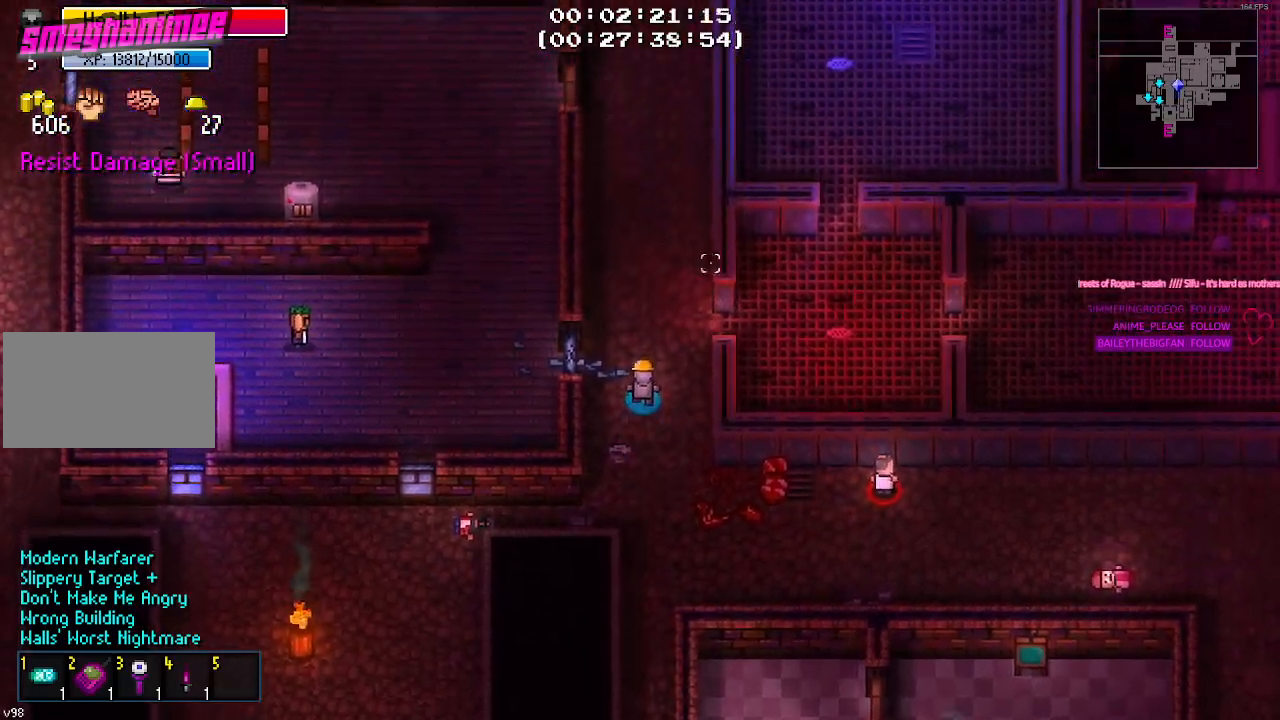
{"keys": ["d"], "mouse": [], "mouse_move": "up-left", "events": [[183, "w", "up"]]}
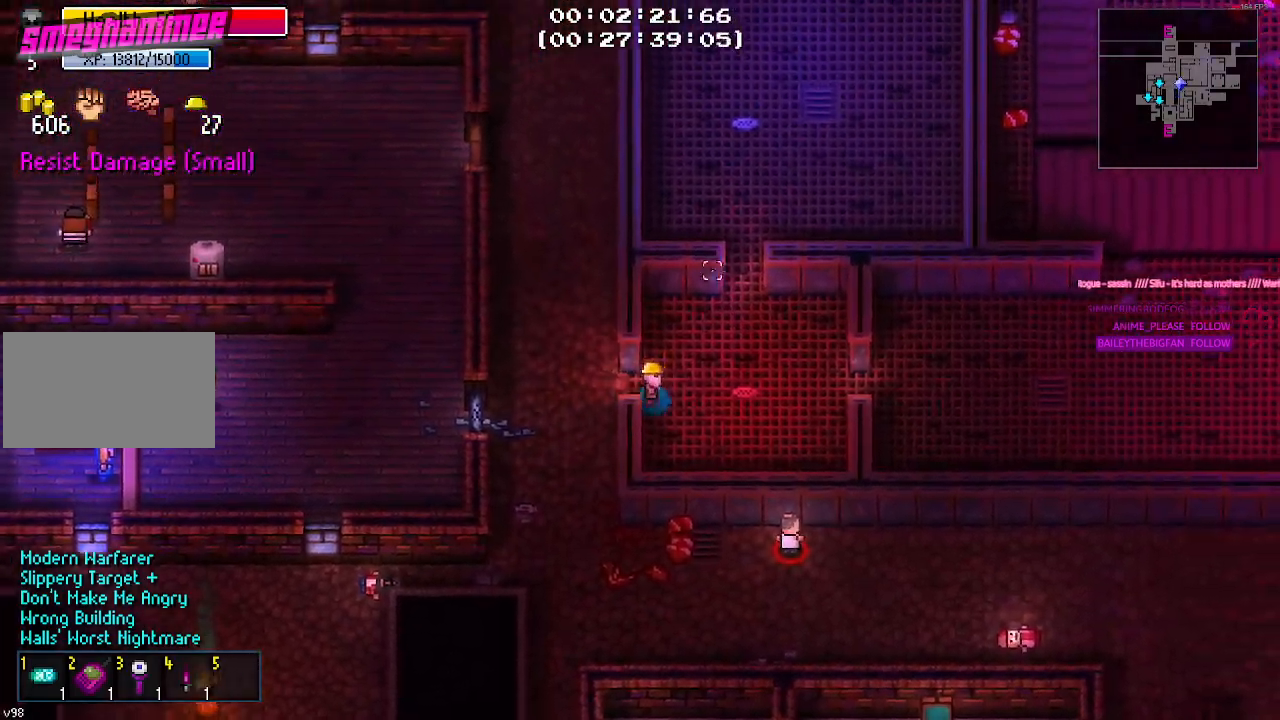
{"keys": [], "mouse": [], "mouse_move": "still", "events": [[50, "d", "up"], [50, "w", "down"], [200, "w", "up"]]}
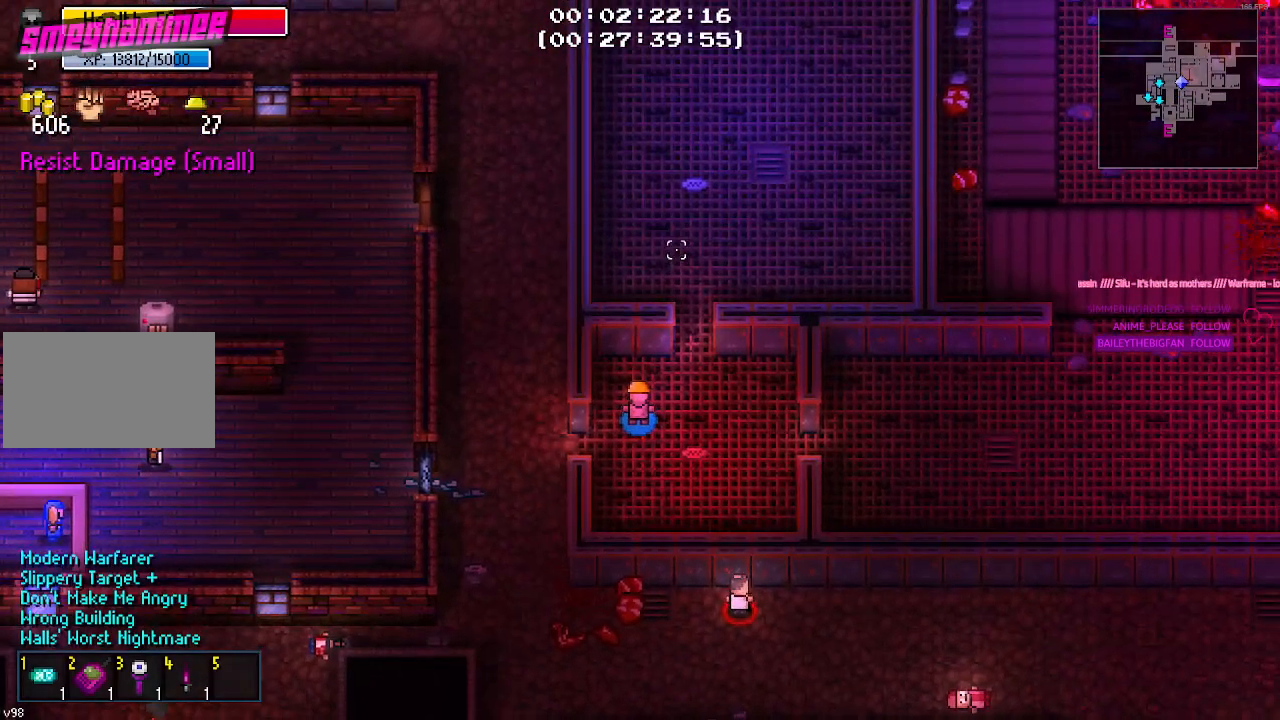
{"keys": [], "mouse": [], "mouse_move": "still", "events": []}
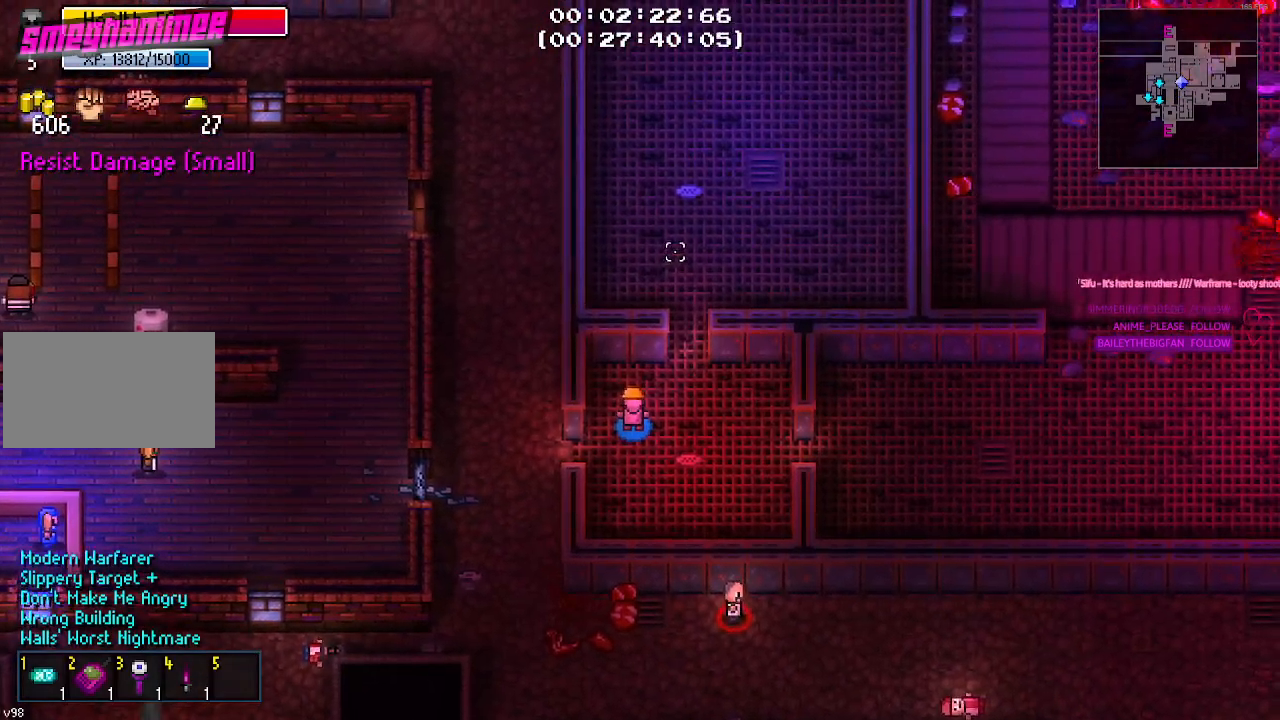
{"keys": ["a"], "mouse": [], "events": [[217, "s", "down"], [317, "a", "down"], [450, "s", "up"]]}
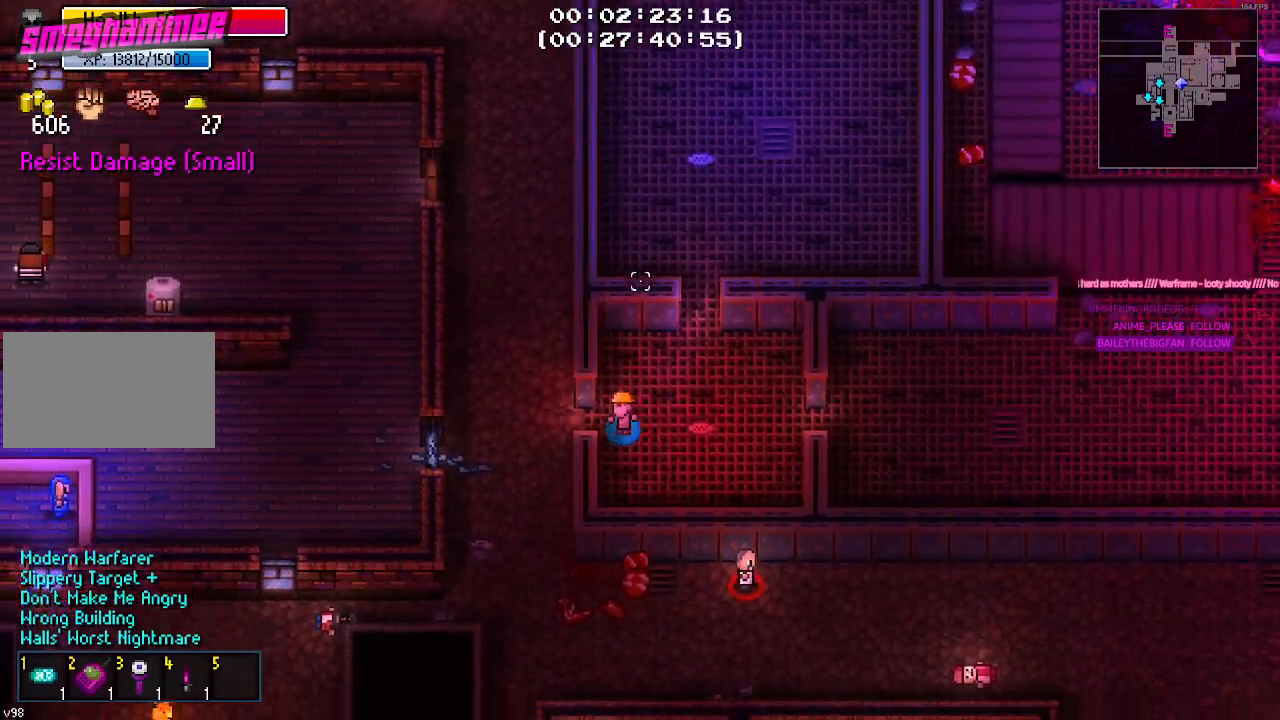
{"keys": ["w"], "mouse": [], "mouse_move": "still", "events": [[233, "w", "down"], [333, "a", "up"]]}
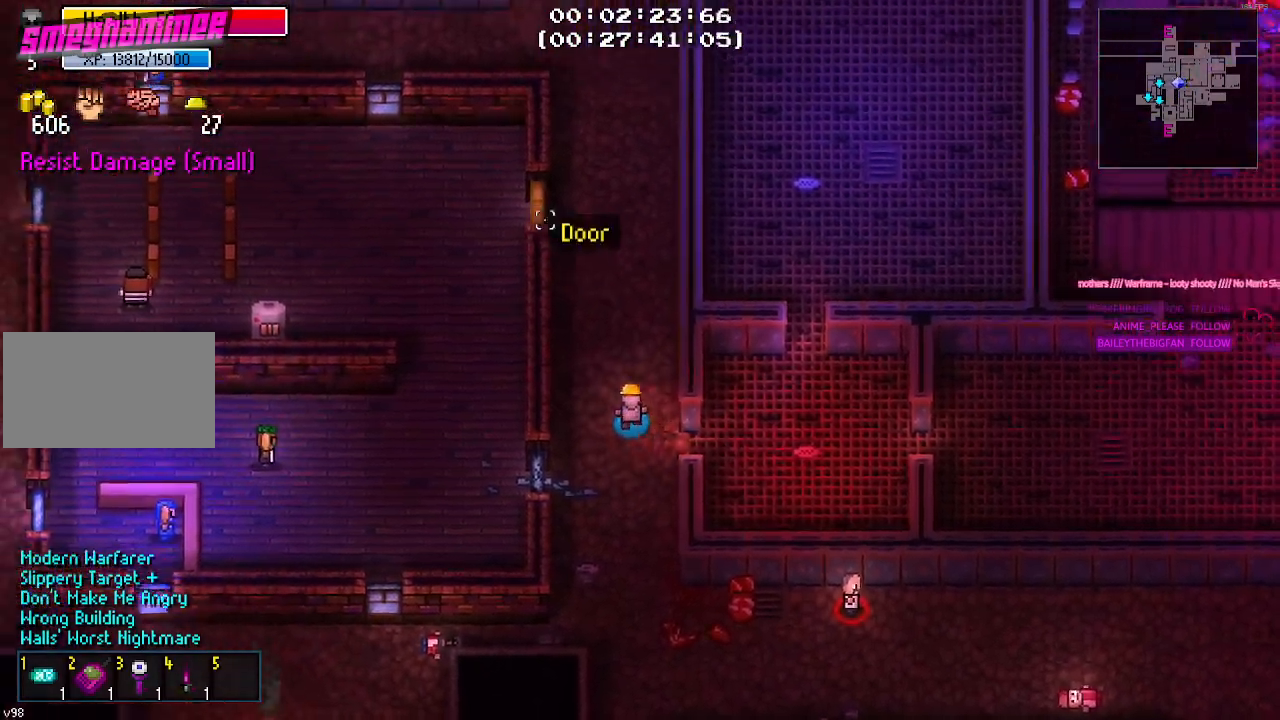
{"keys": ["w"], "mouse": [], "mouse_move": "down", "events": [[217, "a", "down"], [400, "a", "up"]]}
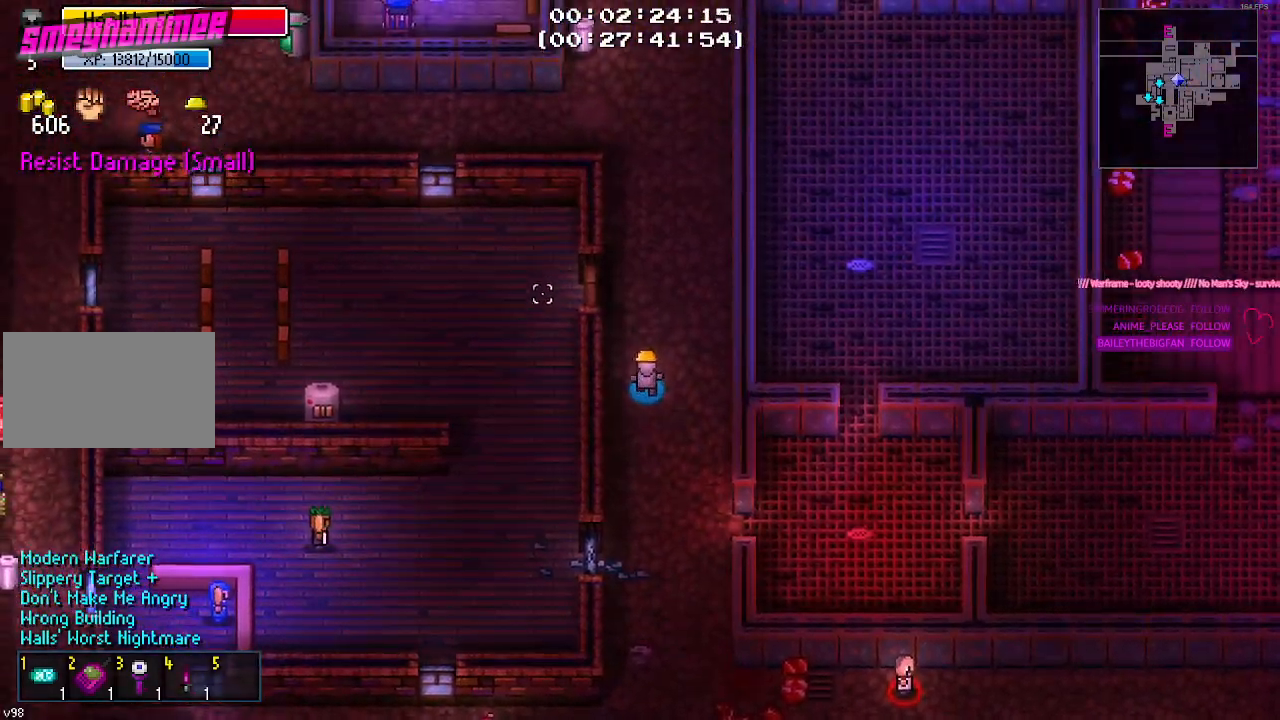
{"keys": ["a"], "mouse": [], "mouse_move": "still", "events": [[133, "a", "down"], [367, "w", "up"]]}
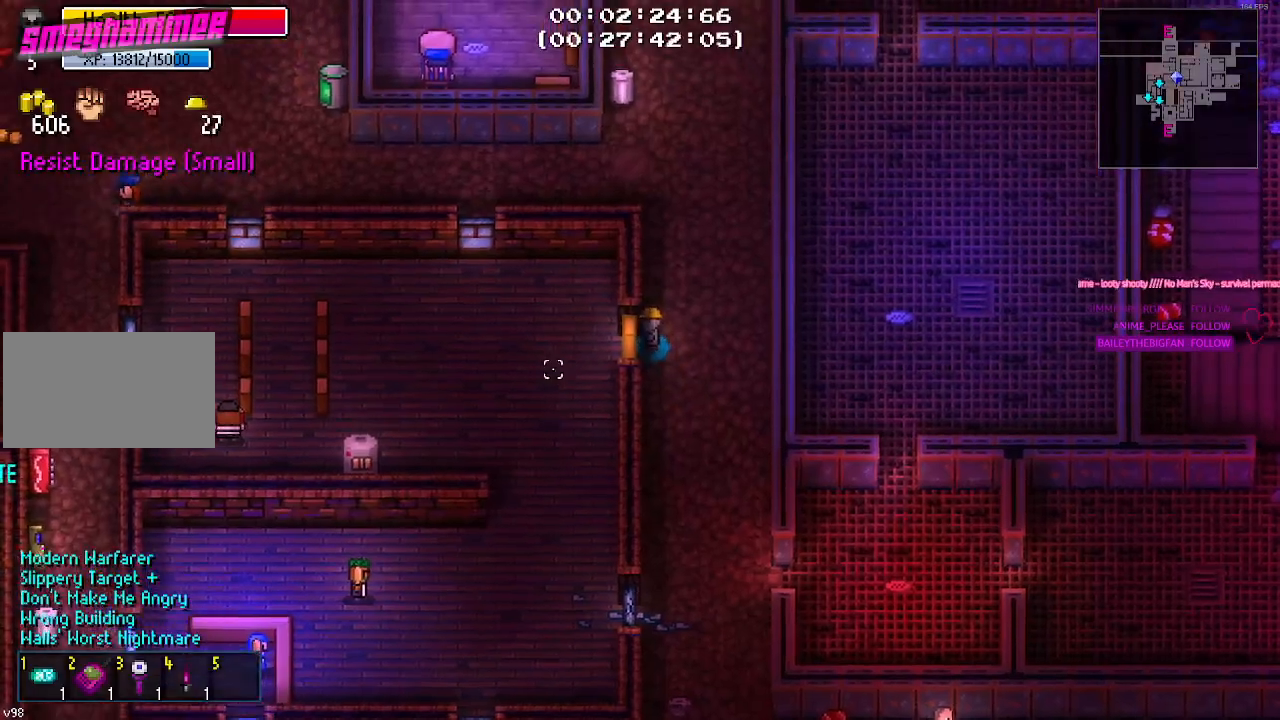
{"keys": ["w"], "mouse": [], "mouse_move": "up-right", "events": [[383, "a", "up"], [417, "w", "down"]]}
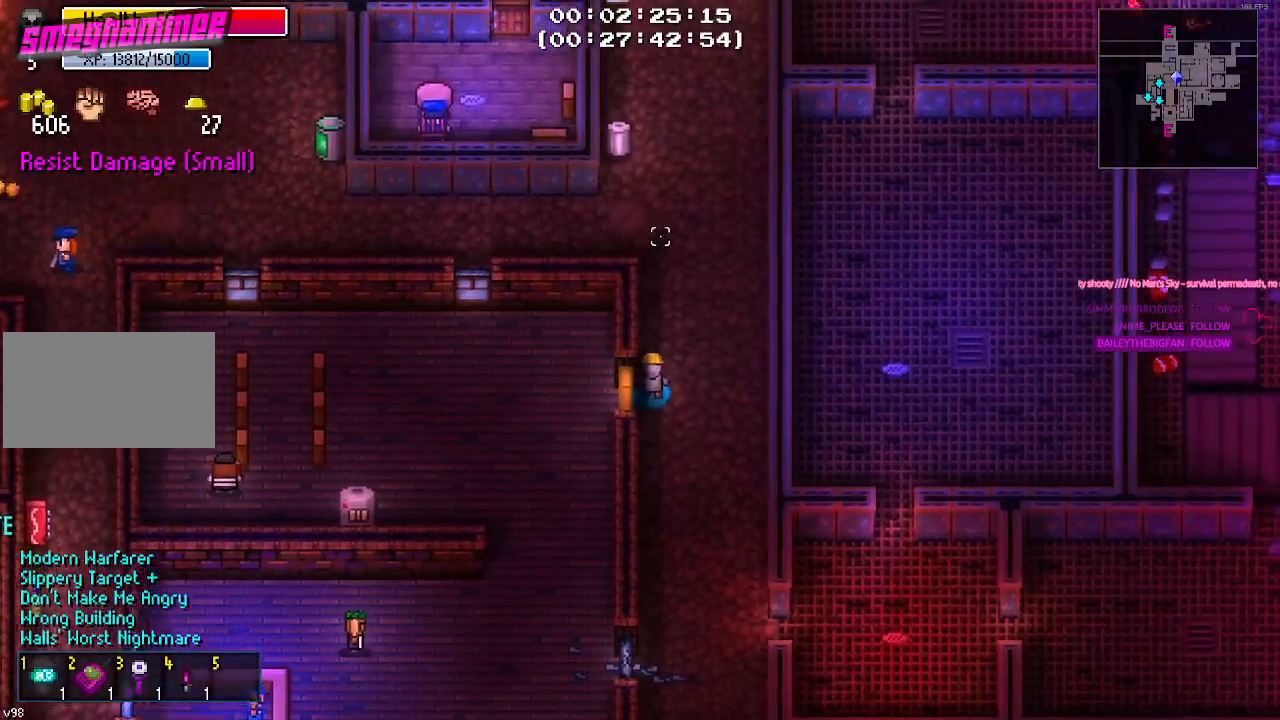
{"keys": ["w"], "mouse": [], "mouse_move": "down", "events": []}